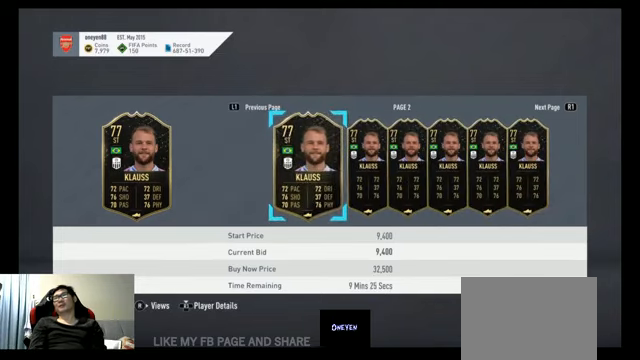
Gameplay with a controller (Xbox layout); each line is a JSON object with the inputs held at the frame after it. "events" lists button and stick changes between this image and that frame as [ms after this image, input, new state], when the widget could be followed in between.
{"buttons": ["DPAD_RIGHT"], "left_stick": "center", "right_stick": "center", "events": [[433, "DPAD_RIGHT", "down"]]}
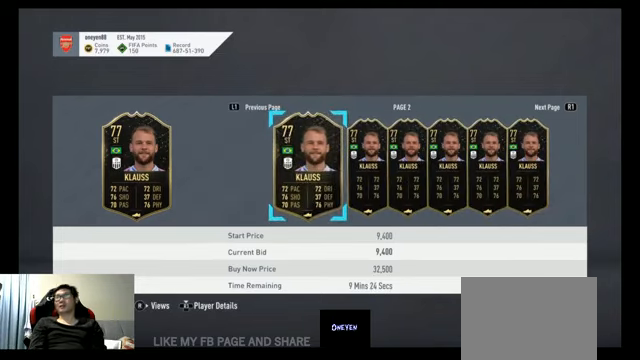
{"buttons": ["DPAD_RIGHT"], "left_stick": "center", "right_stick": "center", "events": [[67, "DPAD_RIGHT", "up"], [200, "DPAD_RIGHT", "down"], [333, "DPAD_RIGHT", "up"], [400, "DPAD_RIGHT", "down"]]}
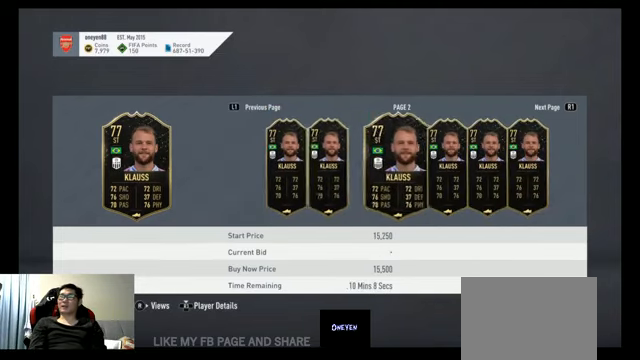
{"buttons": ["A"], "left_stick": "center", "right_stick": "center", "events": [[33, "DPAD_RIGHT", "up"], [133, "DPAD_RIGHT", "down"], [267, "DPAD_RIGHT", "up"], [500, "A", "down"]]}
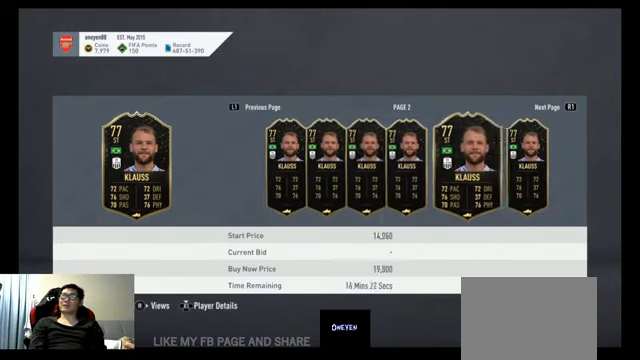
{"buttons": [], "left_stick": "center", "right_stick": "center", "events": [[167, "A", "up"]]}
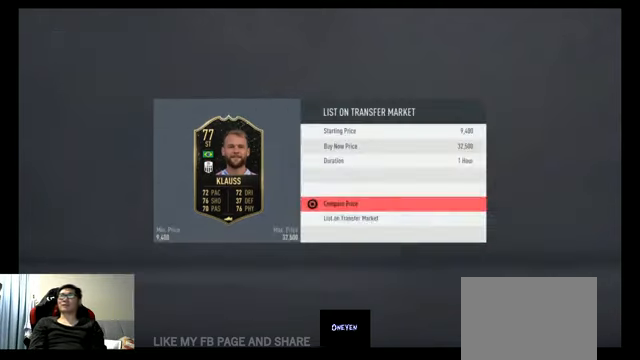
{"buttons": [], "left_stick": "center", "right_stick": "center", "events": [[400, "DPAD_UP", "down"], [500, "DPAD_UP", "up"]]}
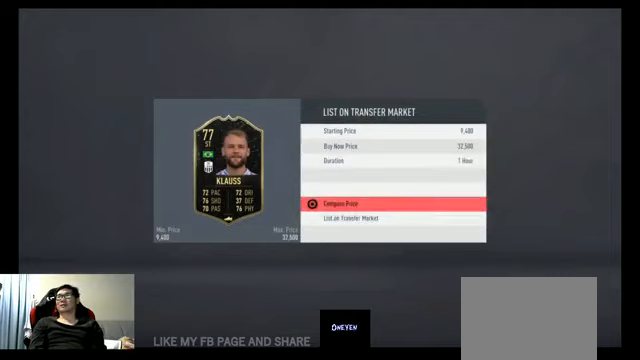
{"buttons": [], "left_stick": "center", "right_stick": "center", "events": [[400, "DPAD_DOWN", "down"], [433, "DPAD_DOWN", "up"]]}
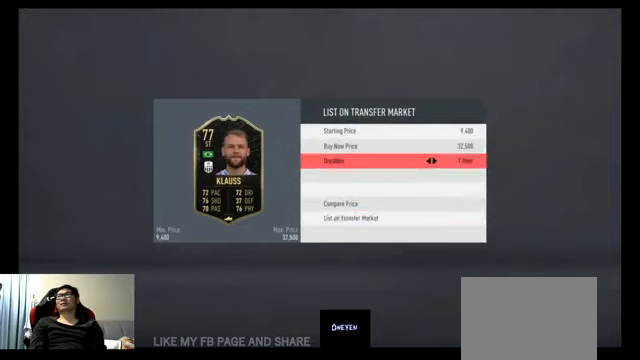
{"buttons": [], "left_stick": "center", "right_stick": "center", "events": [[66, "DPAD_DOWN", "down"], [100, "DPAD_DOWN", "up"]]}
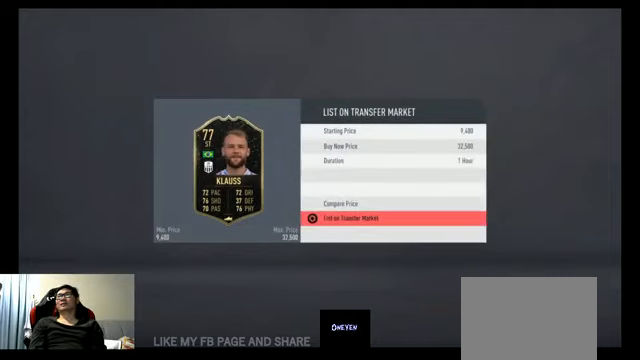
{"buttons": ["B"], "left_stick": "center", "right_stick": "center", "events": [[466, "B", "down"]]}
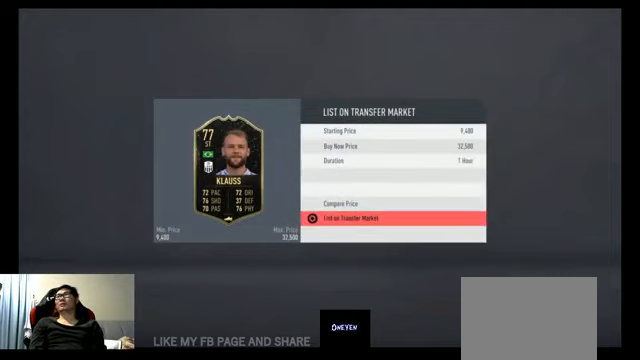
{"buttons": [], "left_stick": "center", "right_stick": "center", "events": [[66, "B", "up"]]}
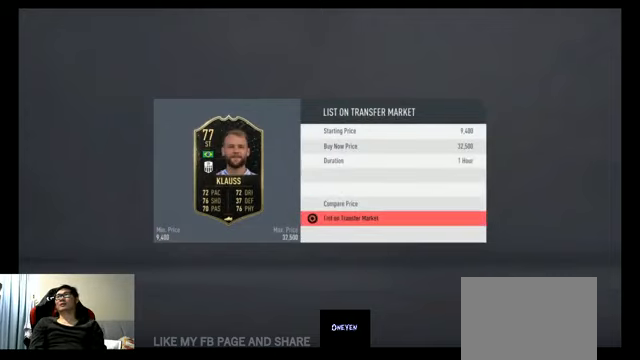
{"buttons": [], "left_stick": "center", "right_stick": "center", "events": []}
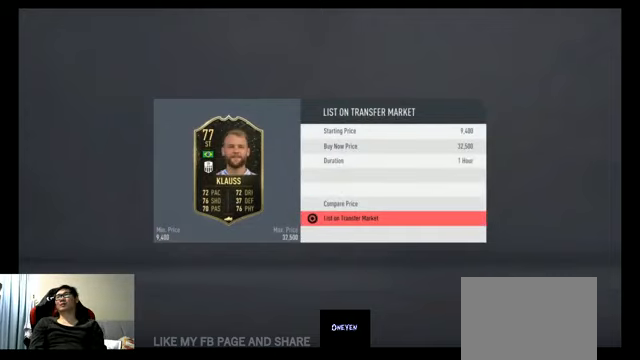
{"buttons": [], "left_stick": "center", "right_stick": "center", "events": []}
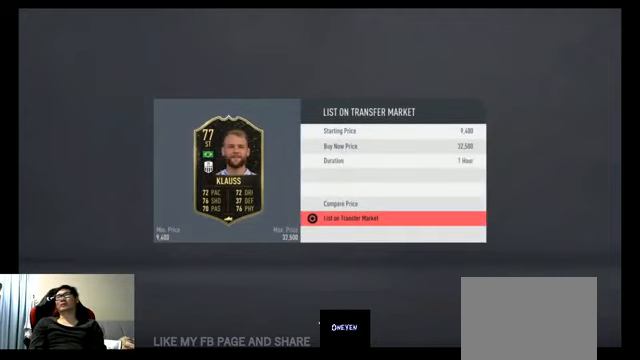
{"buttons": [], "left_stick": "center", "right_stick": "center", "events": []}
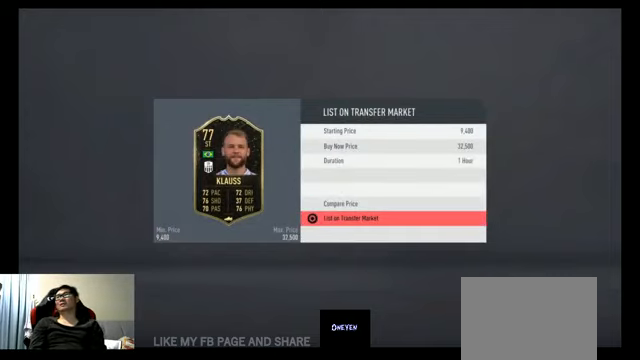
{"buttons": [], "left_stick": "center", "right_stick": "center", "events": []}
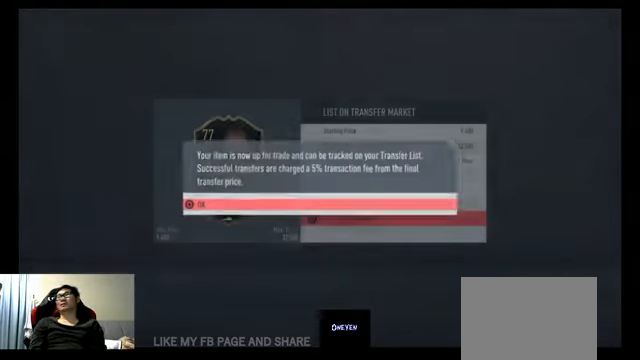
{"buttons": [], "left_stick": "center", "right_stick": "center", "events": [[266, "B", "down"], [433, "B", "up"]]}
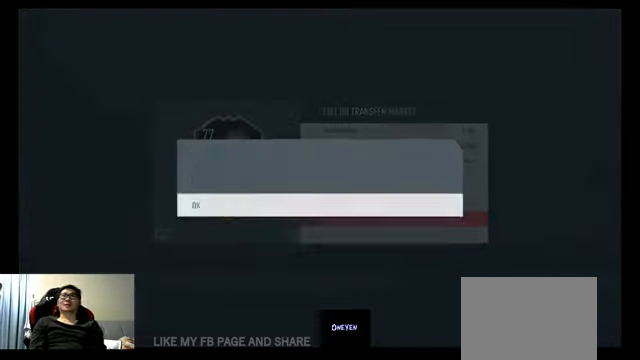
{"buttons": [], "left_stick": "center", "right_stick": "center", "events": []}
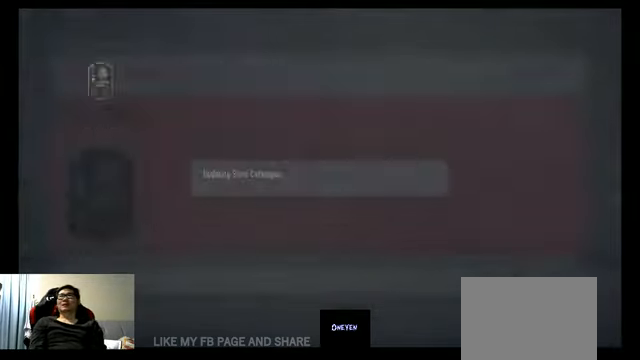
{"buttons": [], "left_stick": "center", "right_stick": "center", "events": []}
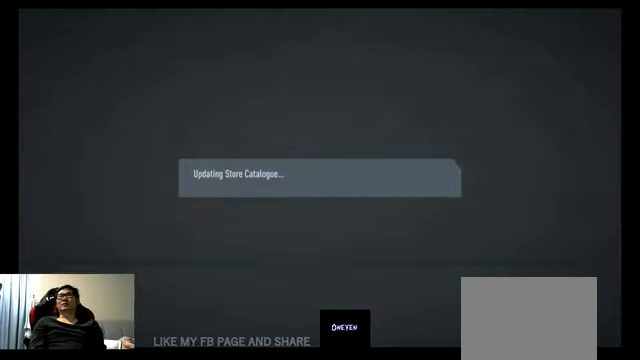
{"buttons": [], "left_stick": "center", "right_stick": "center", "events": []}
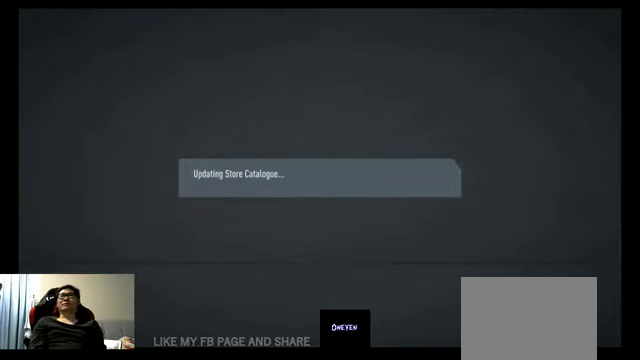
{"buttons": [], "left_stick": "center", "right_stick": "center", "events": []}
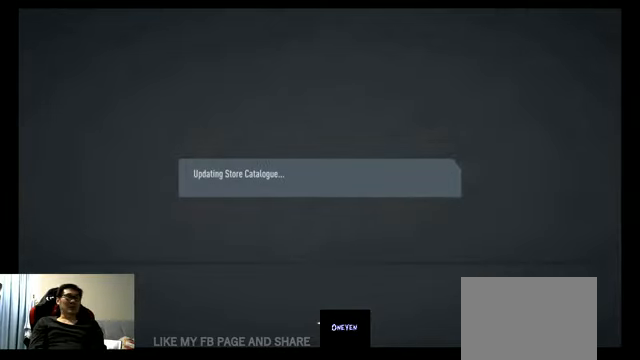
{"buttons": [], "left_stick": "center", "right_stick": "center", "events": []}
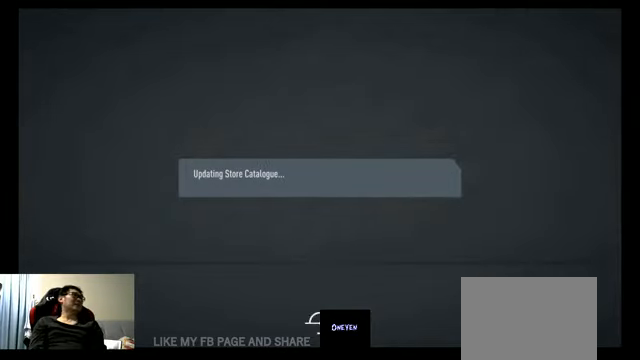
{"buttons": [], "left_stick": "center", "right_stick": "center", "events": []}
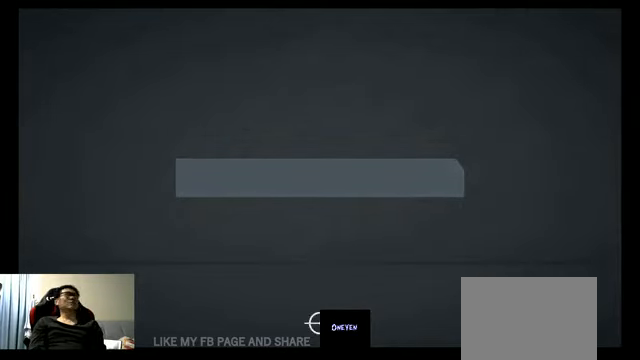
{"buttons": [], "left_stick": "center", "right_stick": "center", "events": []}
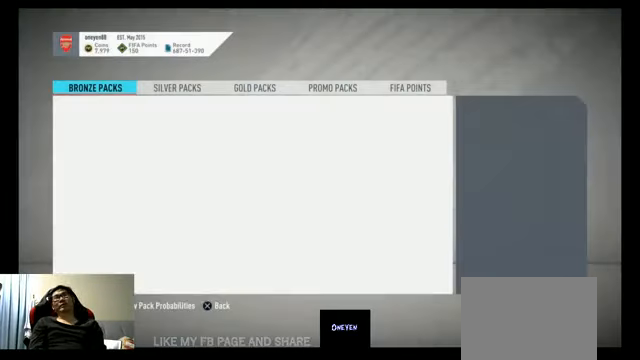
{"buttons": [], "left_stick": "center", "right_stick": "center", "events": []}
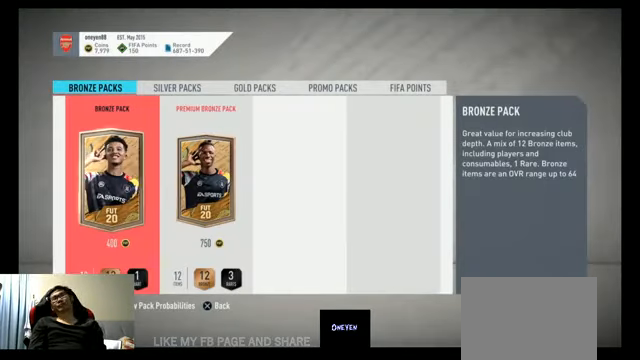
{"buttons": [], "left_stick": "center", "right_stick": "center", "events": []}
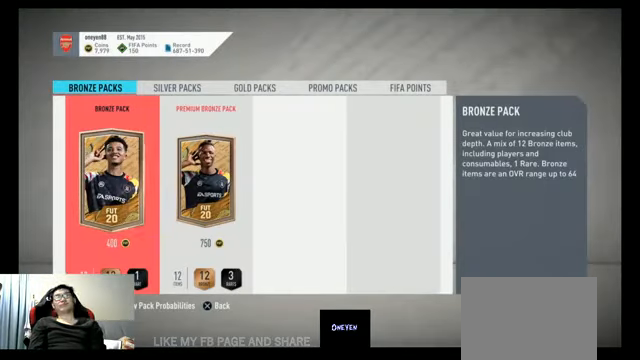
{"buttons": [], "left_stick": "center", "right_stick": "center", "events": []}
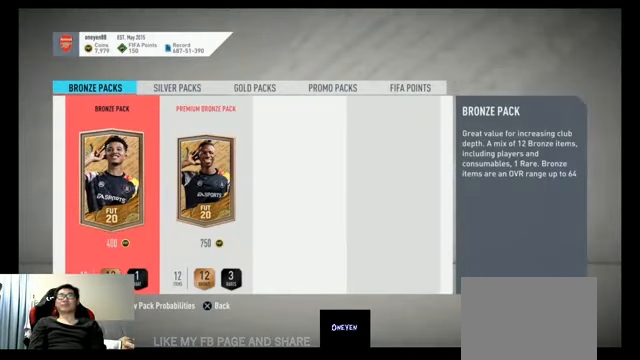
{"buttons": ["A"], "left_stick": "center", "right_stick": "center", "events": [[134, "R1", "down"], [267, "R1", "up"], [434, "A", "down"]]}
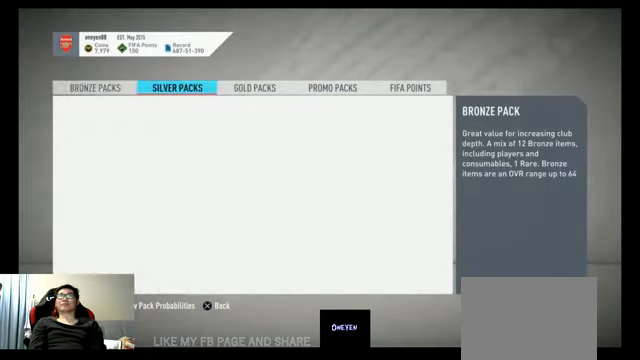
{"buttons": [], "left_stick": "center", "right_stick": "center", "events": [[100, "A", "up"]]}